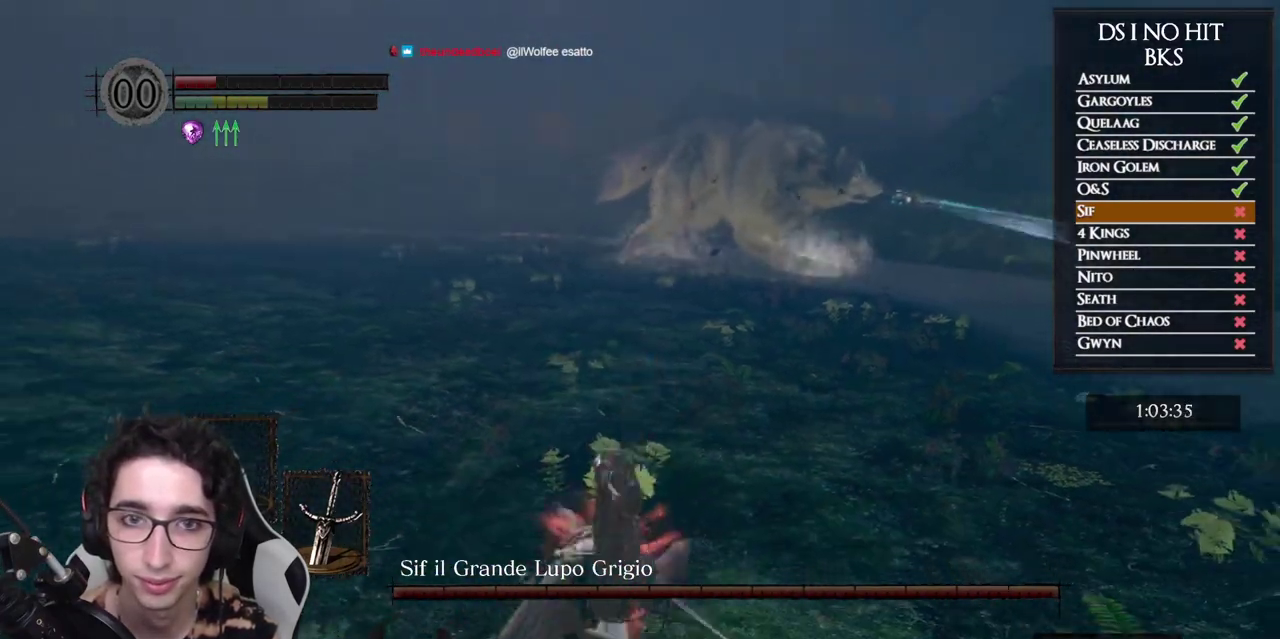
Gameplay with a controller (Xbox layout); each line is a JSON object with the inputs held at the frame after it. "button_events" lists button changes between this image and that frame as [ms after this image, input, new state], when the widget could be followed in between (sticks are given only as held states). Not read: L1.
{"buttons": [], "left_stick": "down-left", "right_stick": "right", "button_events": []}
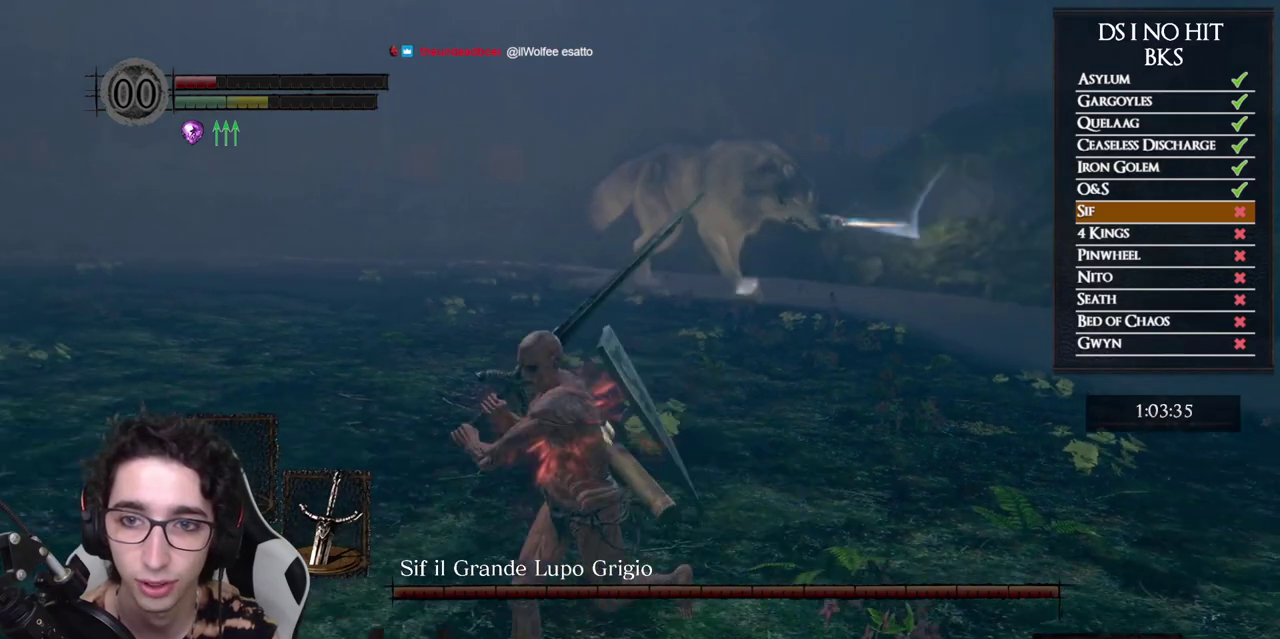
{"buttons": [], "left_stick": "center", "right_stick": "right", "button_events": []}
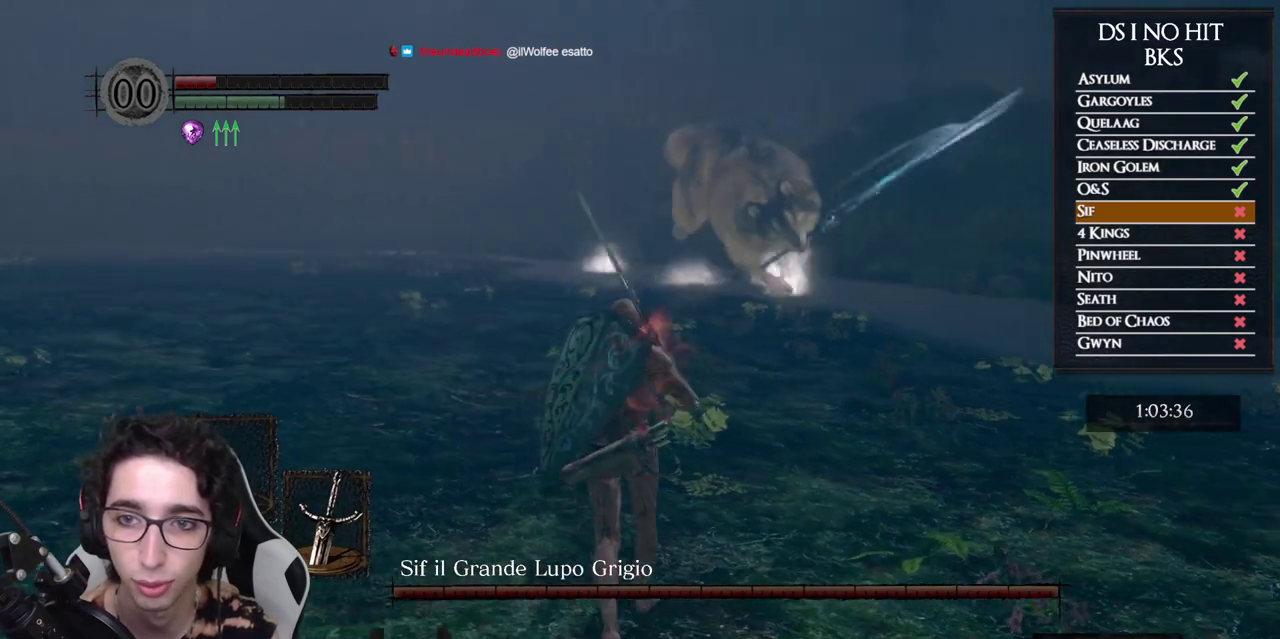
{"buttons": [], "left_stick": "up-left", "right_stick": "right", "button_events": []}
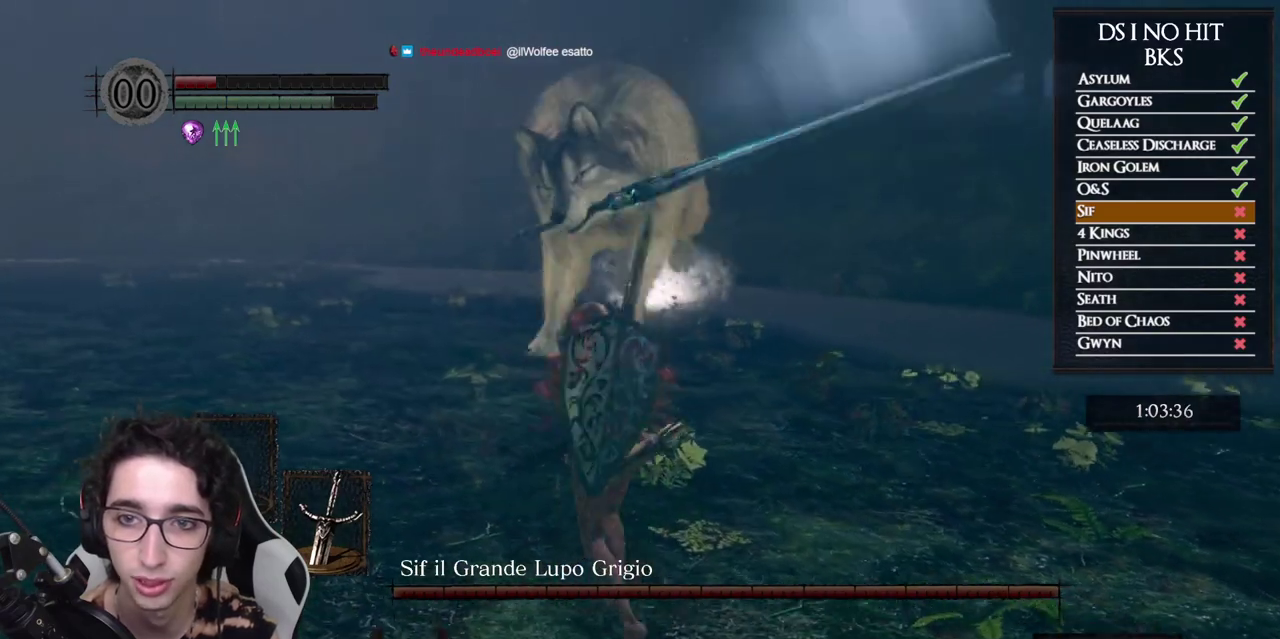
{"buttons": [], "left_stick": "down", "right_stick": "up-right", "button_events": []}
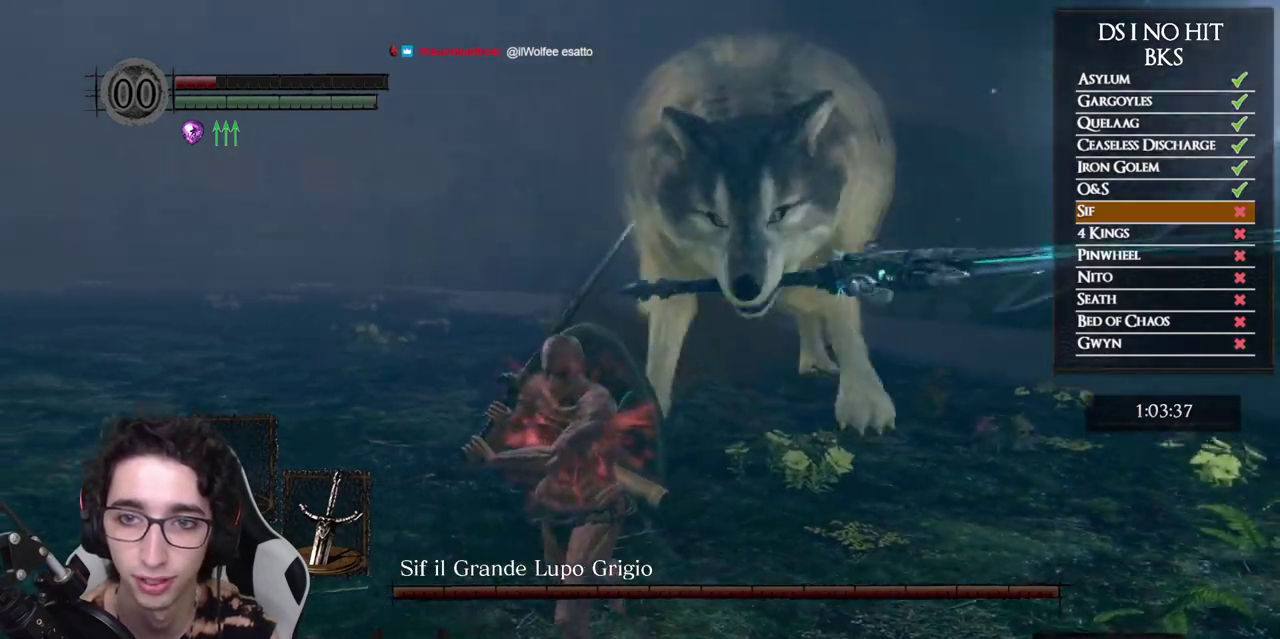
{"buttons": [], "left_stick": "down", "right_stick": "center", "button_events": []}
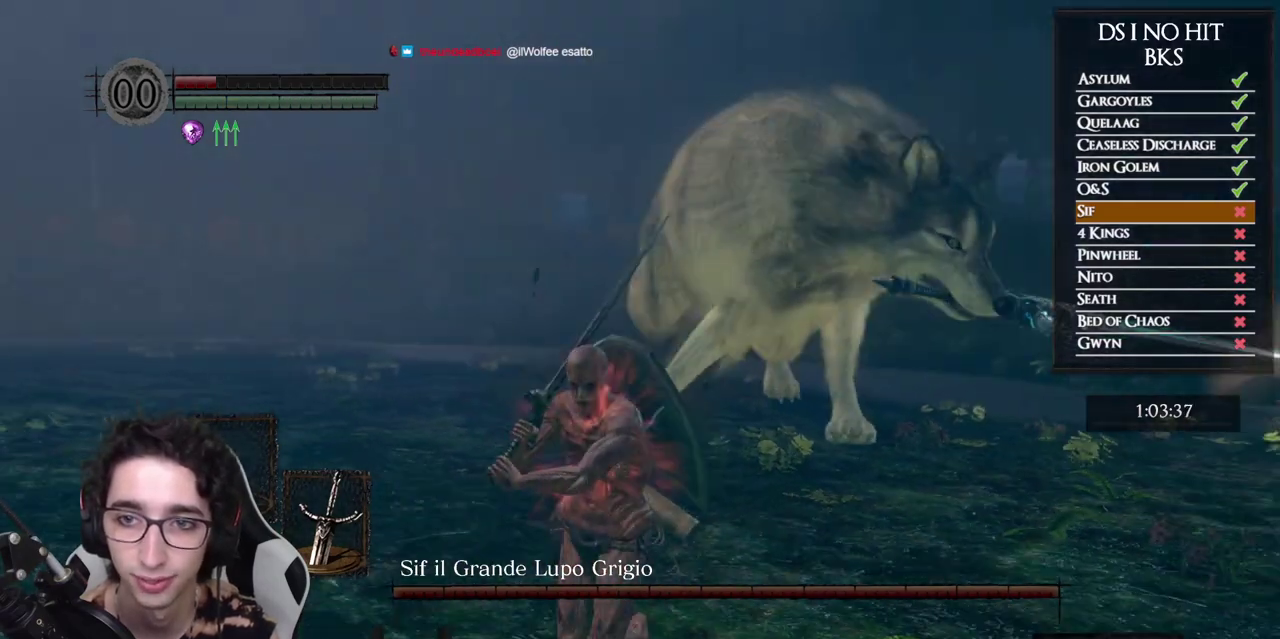
{"buttons": [], "left_stick": "down", "right_stick": "center", "button_events": [[83, "B", "down"], [167, "B", "up"], [250, "B", "down"], [300, "B", "up"], [367, "B", "down"], [450, "B", "up"]]}
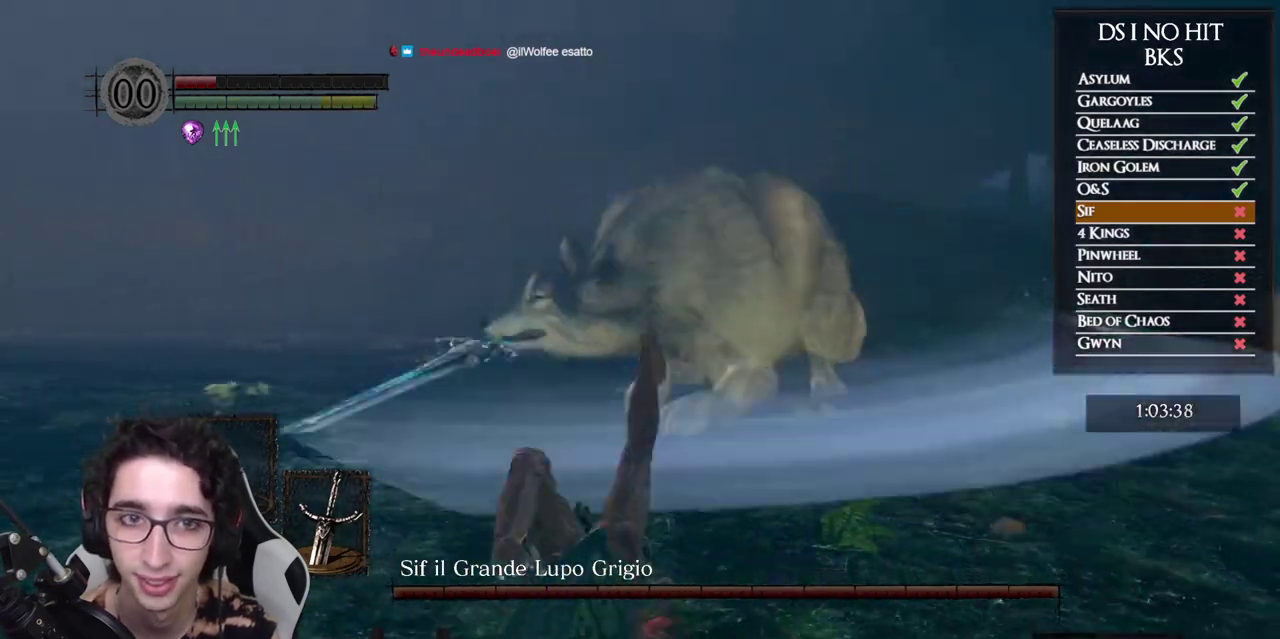
{"buttons": ["B"], "left_stick": "down", "right_stick": "center", "button_events": [[217, "B", "down"], [300, "B", "up"], [350, "B", "down"], [433, "B", "up"], [500, "B", "down"]]}
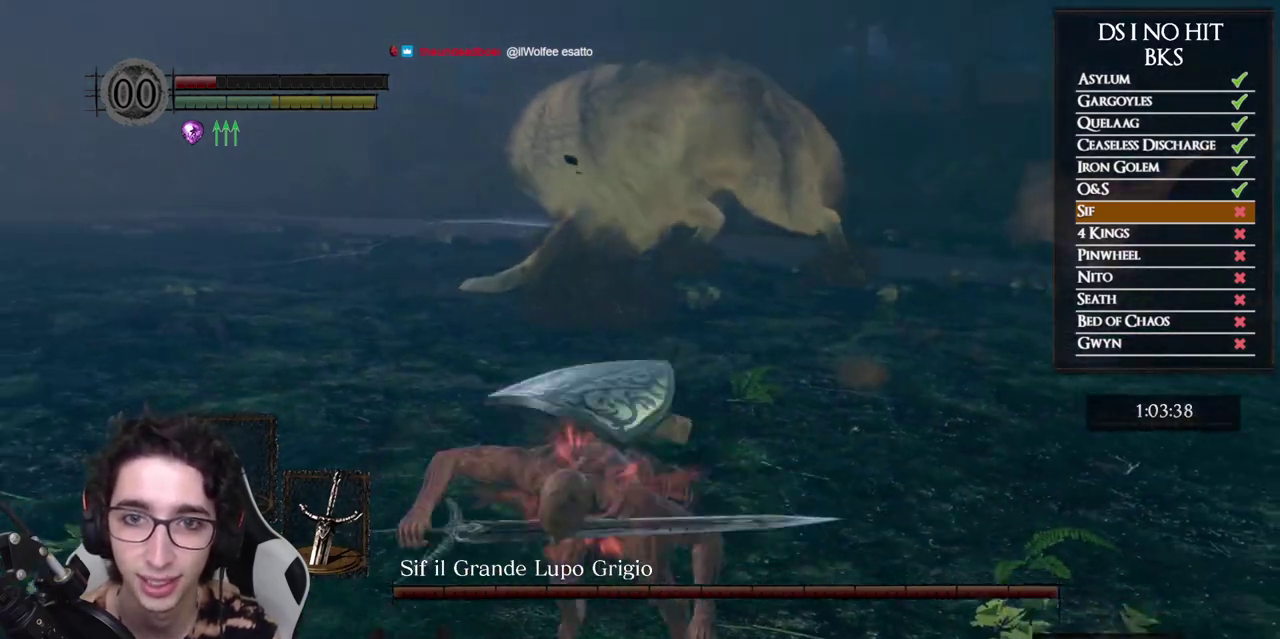
{"buttons": ["B"], "left_stick": "down", "right_stick": "center", "button_events": [[100, "B", "up"], [150, "B", "down"], [250, "B", "up"], [300, "B", "down"], [383, "B", "up"], [450, "B", "down"]]}
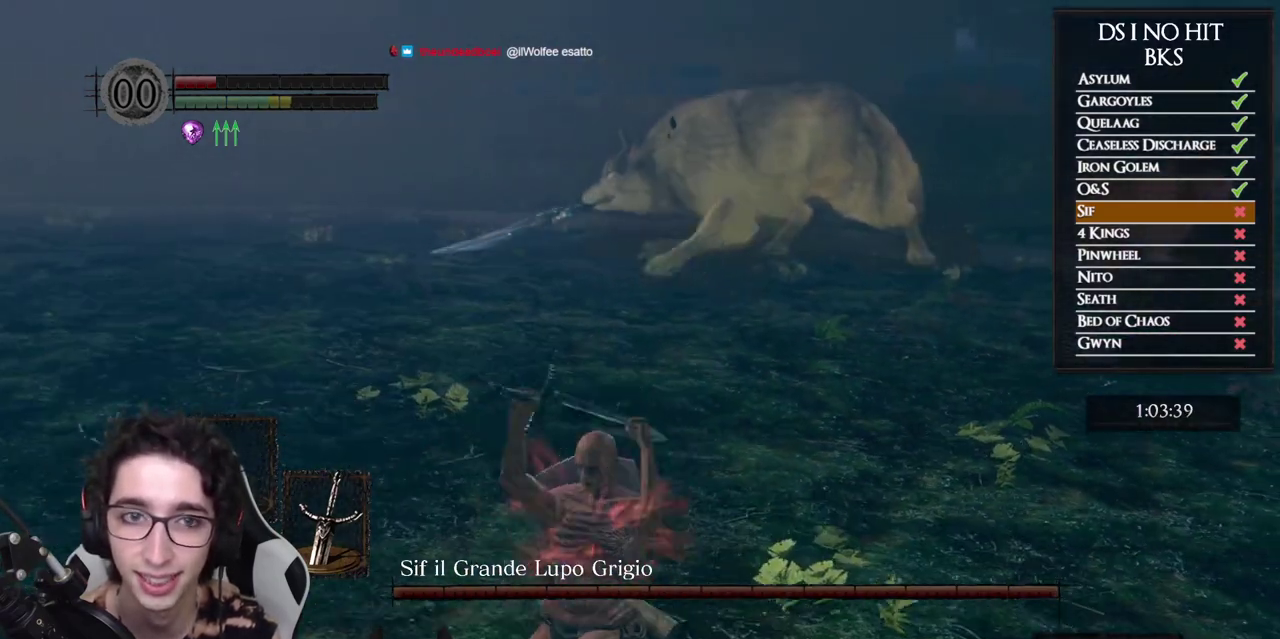
{"buttons": [], "left_stick": "down", "right_stick": "up-right", "button_events": [[33, "B", "up"], [83, "B", "down"], [167, "B", "up"]]}
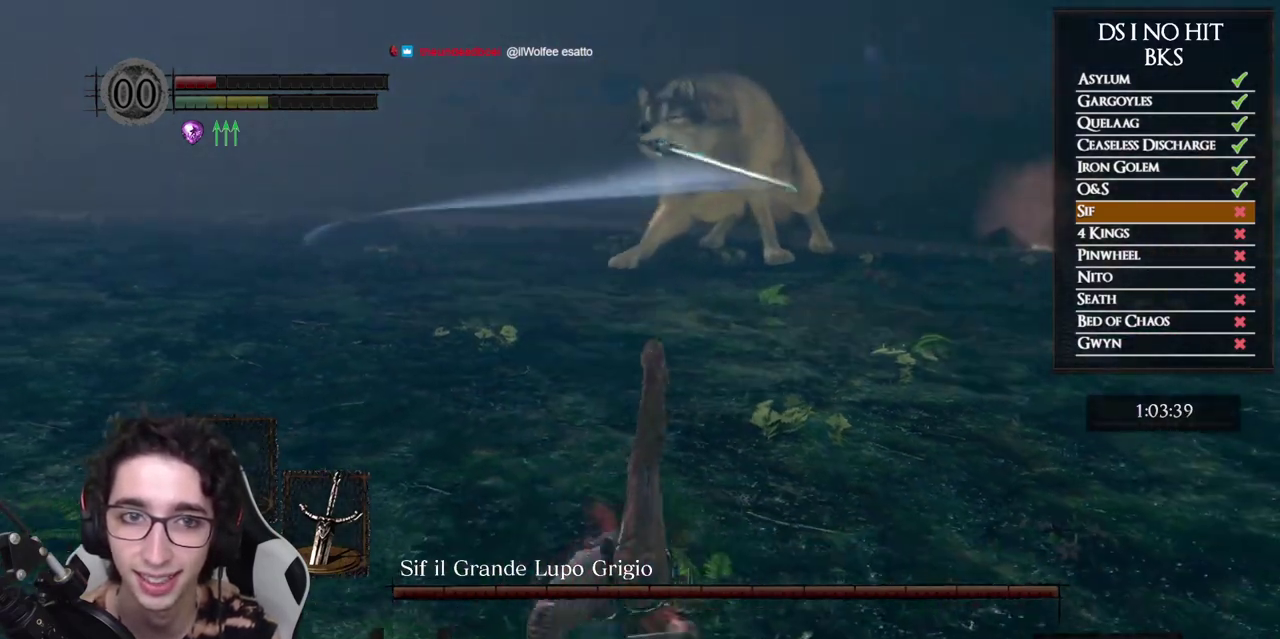
{"buttons": [], "left_stick": "down-right", "right_stick": "up-left", "button_events": []}
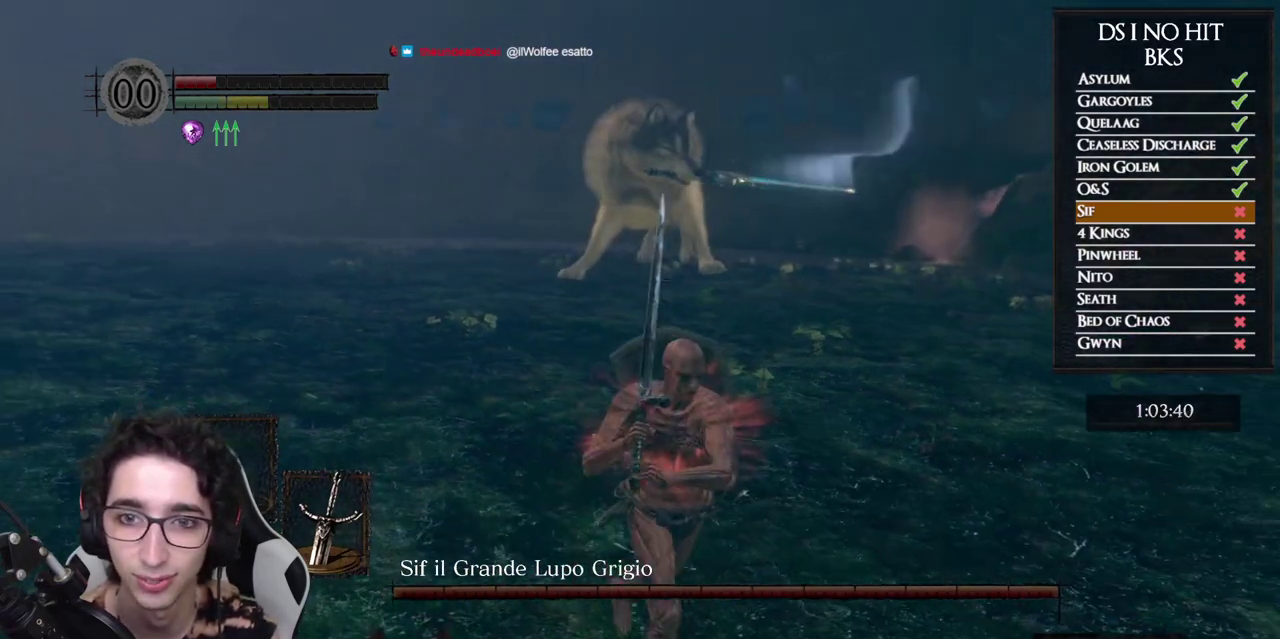
{"buttons": [], "left_stick": "up", "right_stick": "center", "button_events": []}
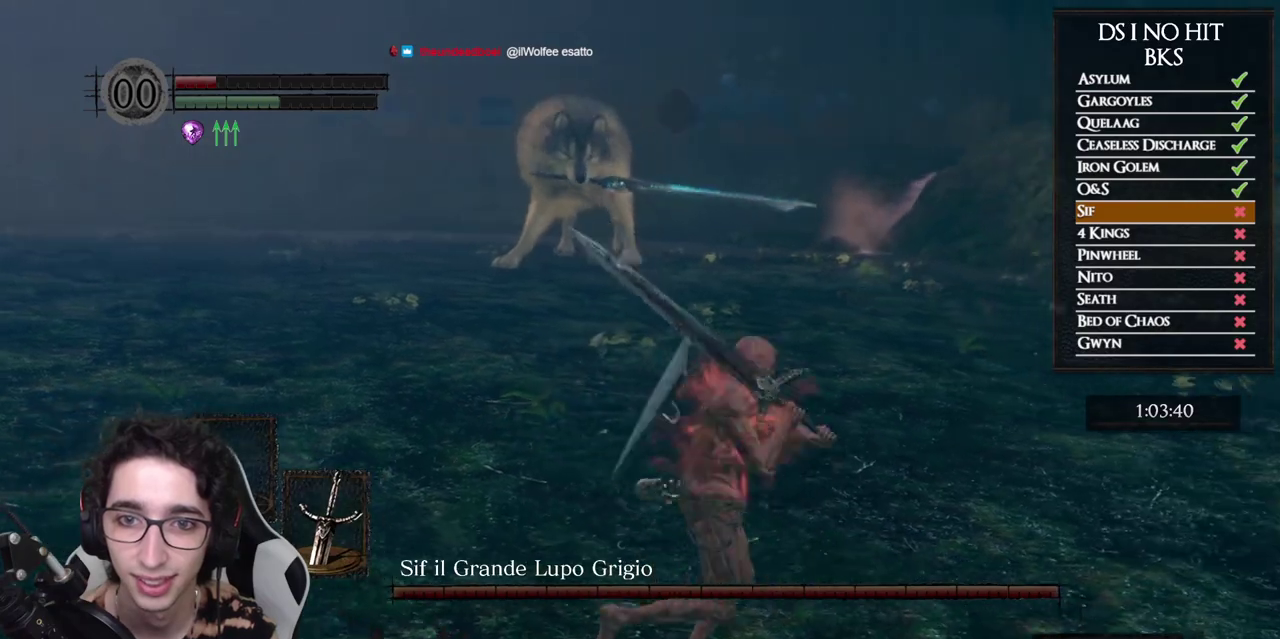
{"buttons": [], "left_stick": "center", "right_stick": "center", "button_events": []}